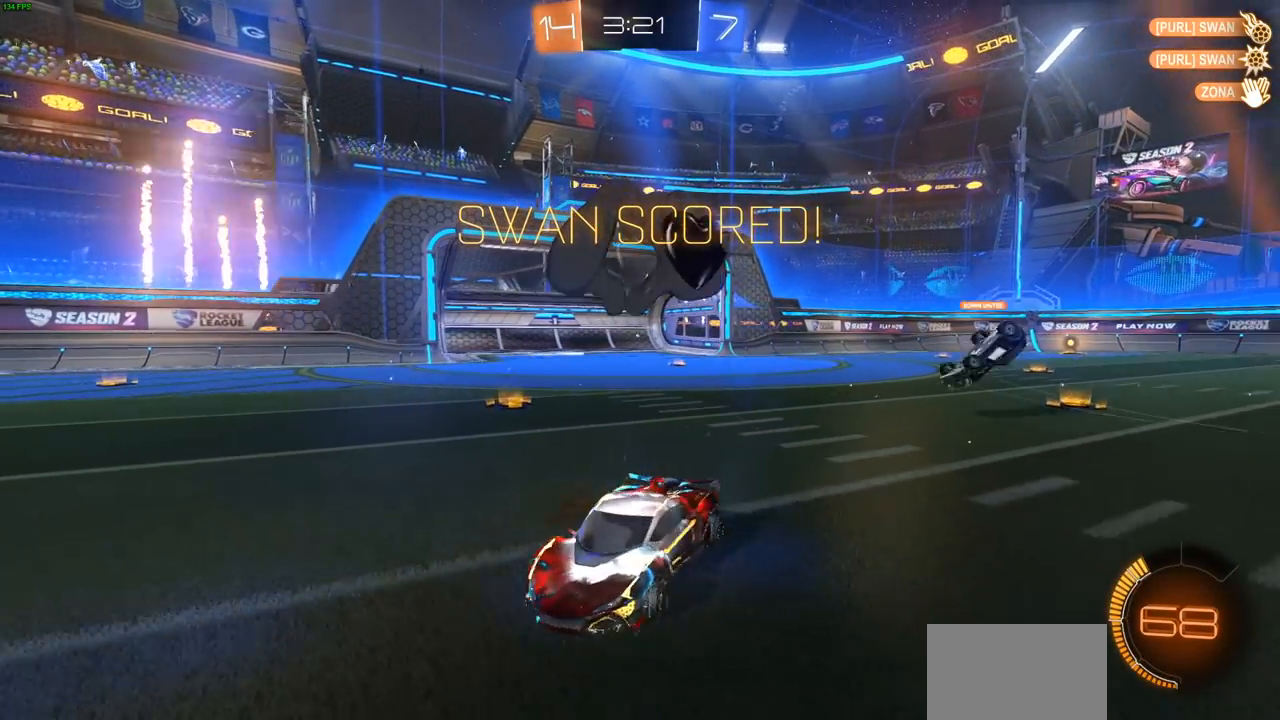
Gameplay with a controller (PlayStation layout); each line is a JSON object with the inputs held at the frame after it. "events" lists button and stick changes between this image and that frame as [ms after this image, input, new state], when the widget could be followed in between.
{"buttons": [], "left_stick": "left", "right_stick": "center", "events": []}
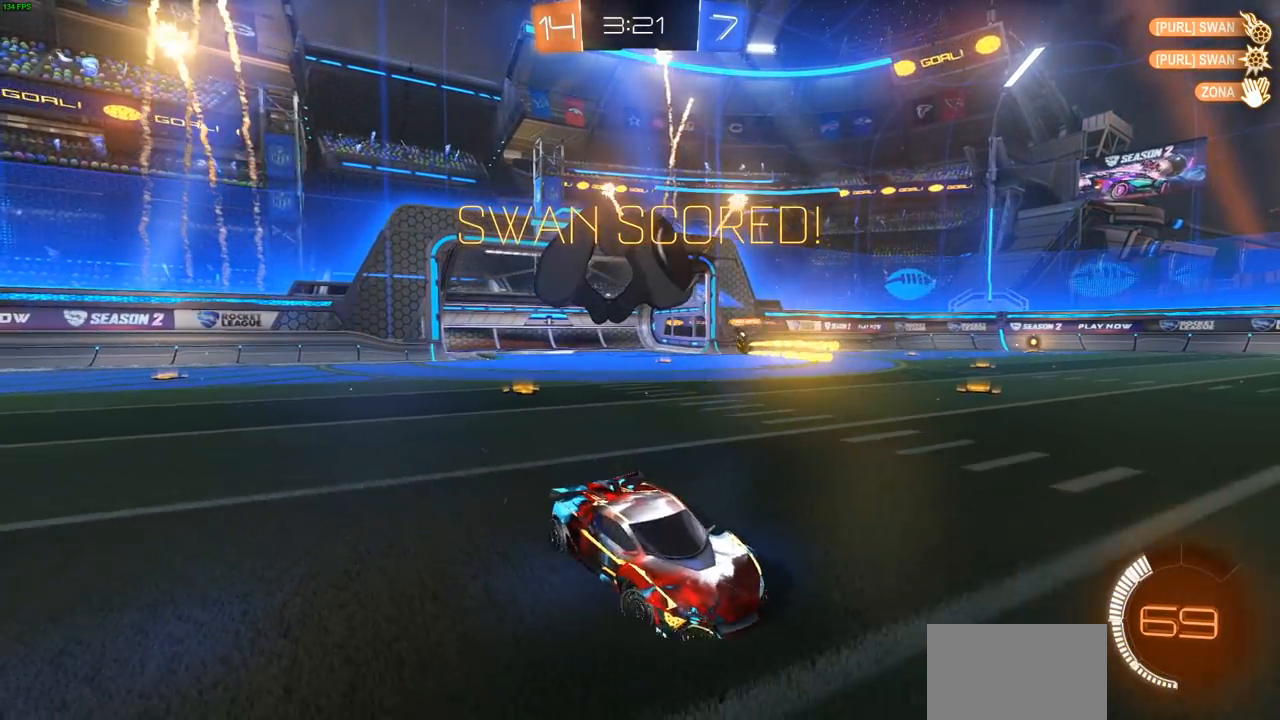
{"buttons": [], "left_stick": "center", "right_stick": "center", "events": [[117, "left_stick", "center"]]}
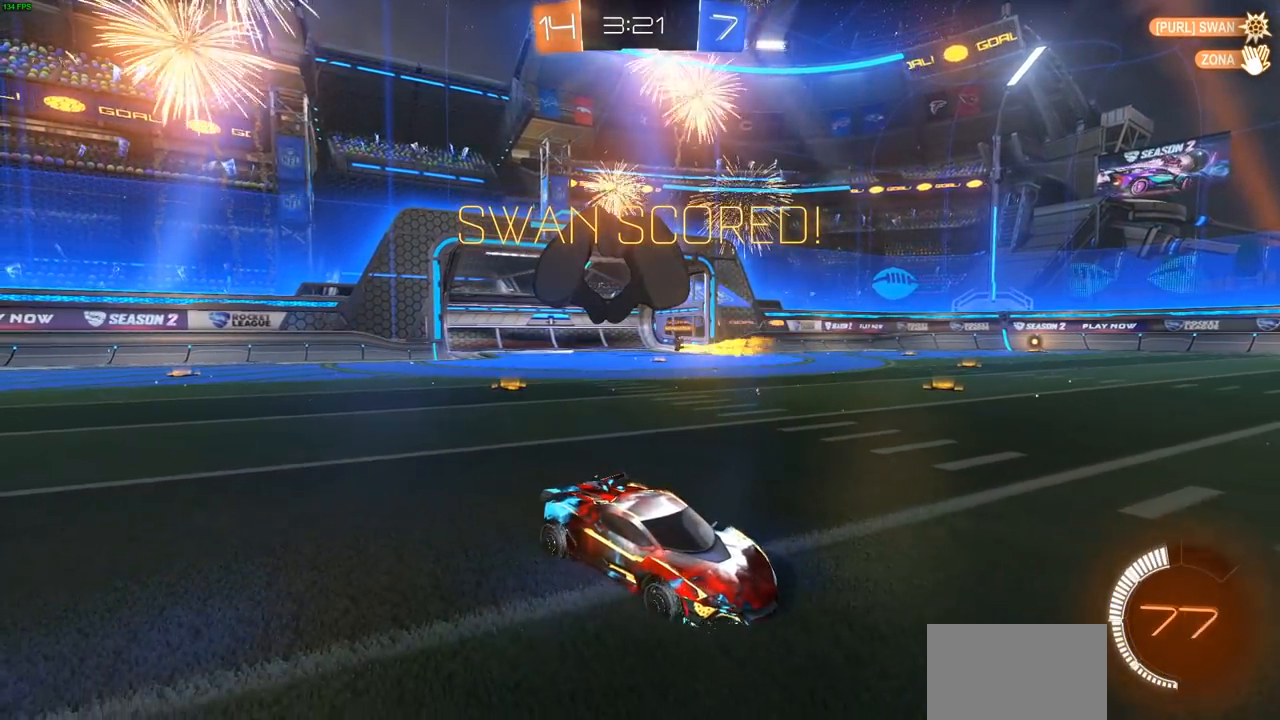
{"buttons": [], "left_stick": "center", "right_stick": "center", "events": []}
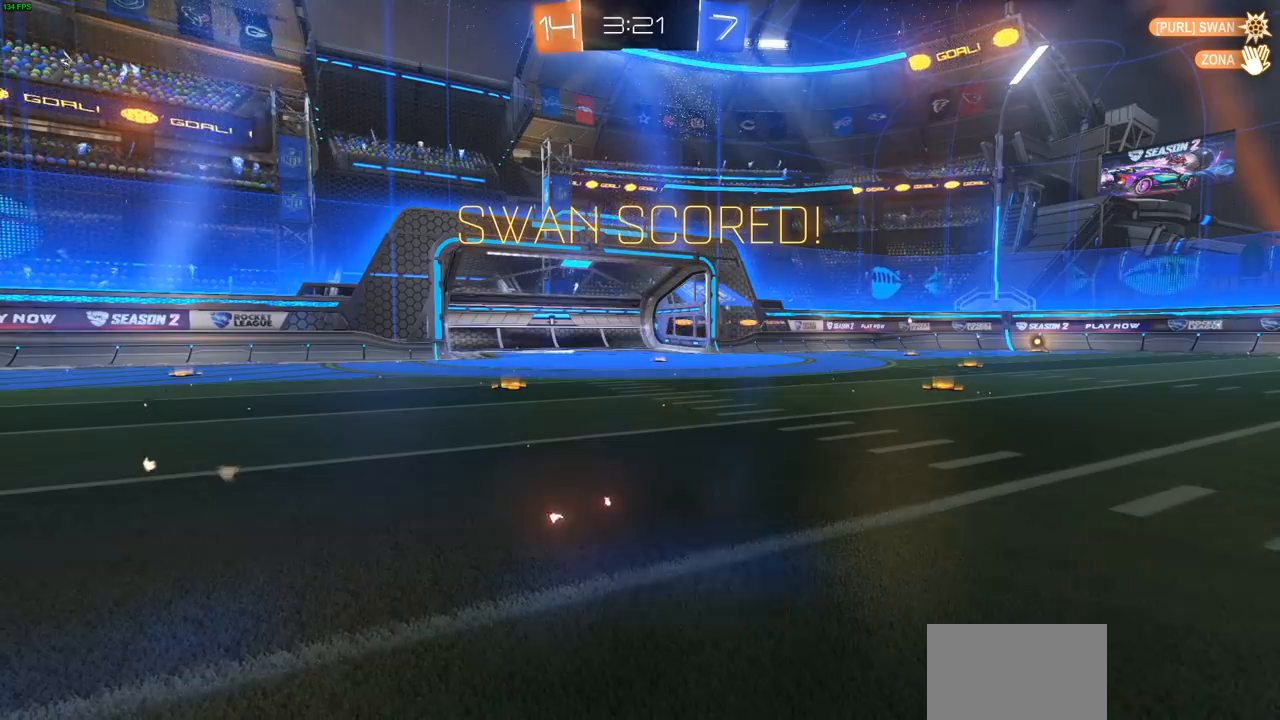
{"buttons": [], "left_stick": "center", "right_stick": "center", "events": []}
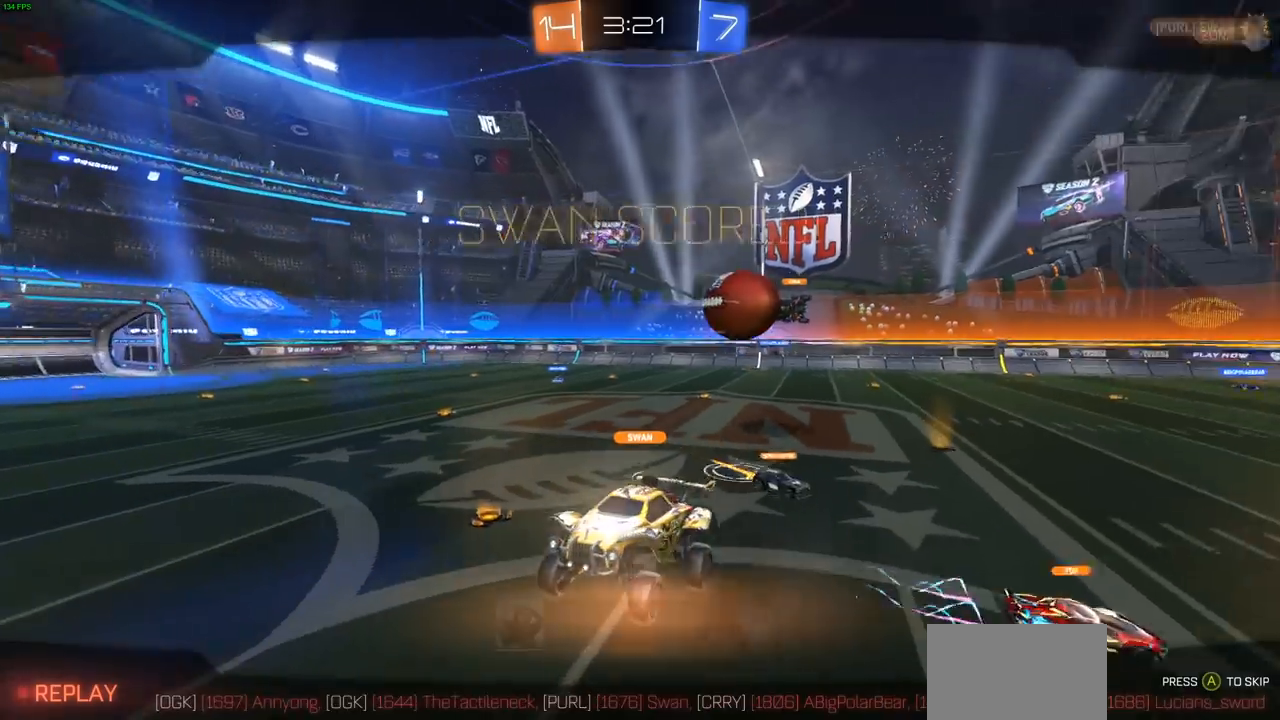
{"buttons": [], "left_stick": "center", "right_stick": "center", "events": []}
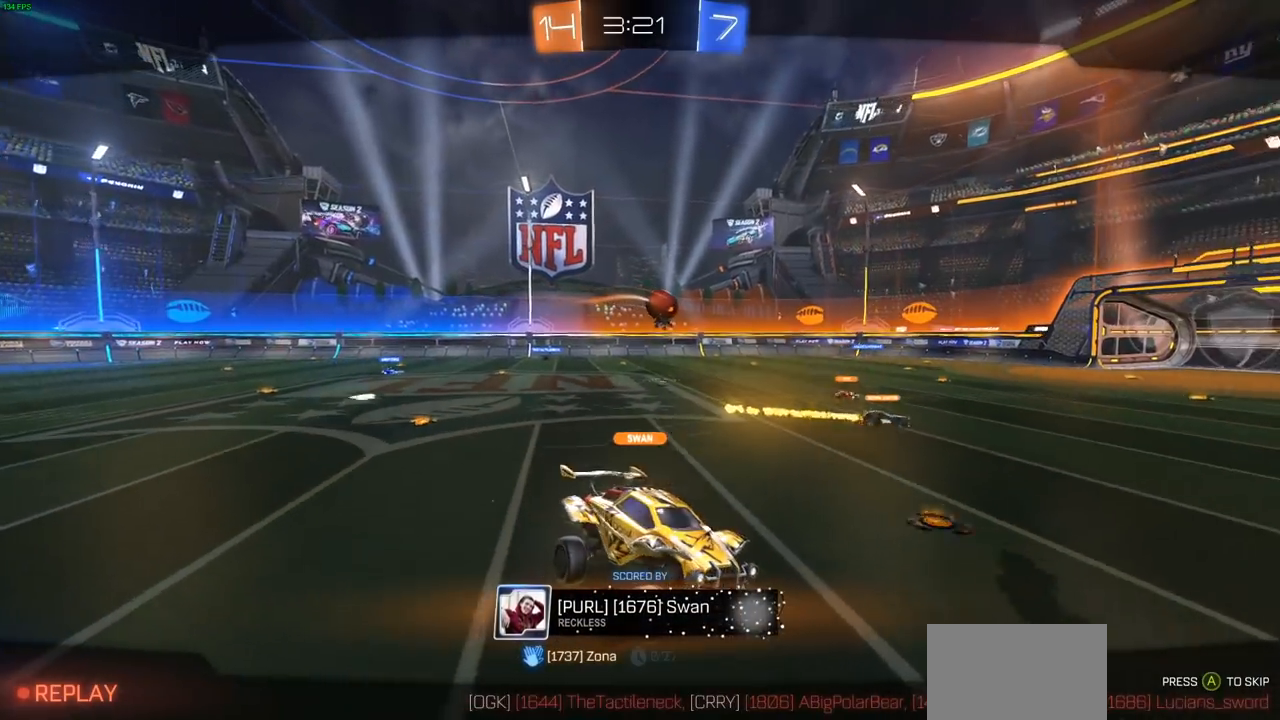
{"buttons": [], "left_stick": "center", "right_stick": "center", "events": []}
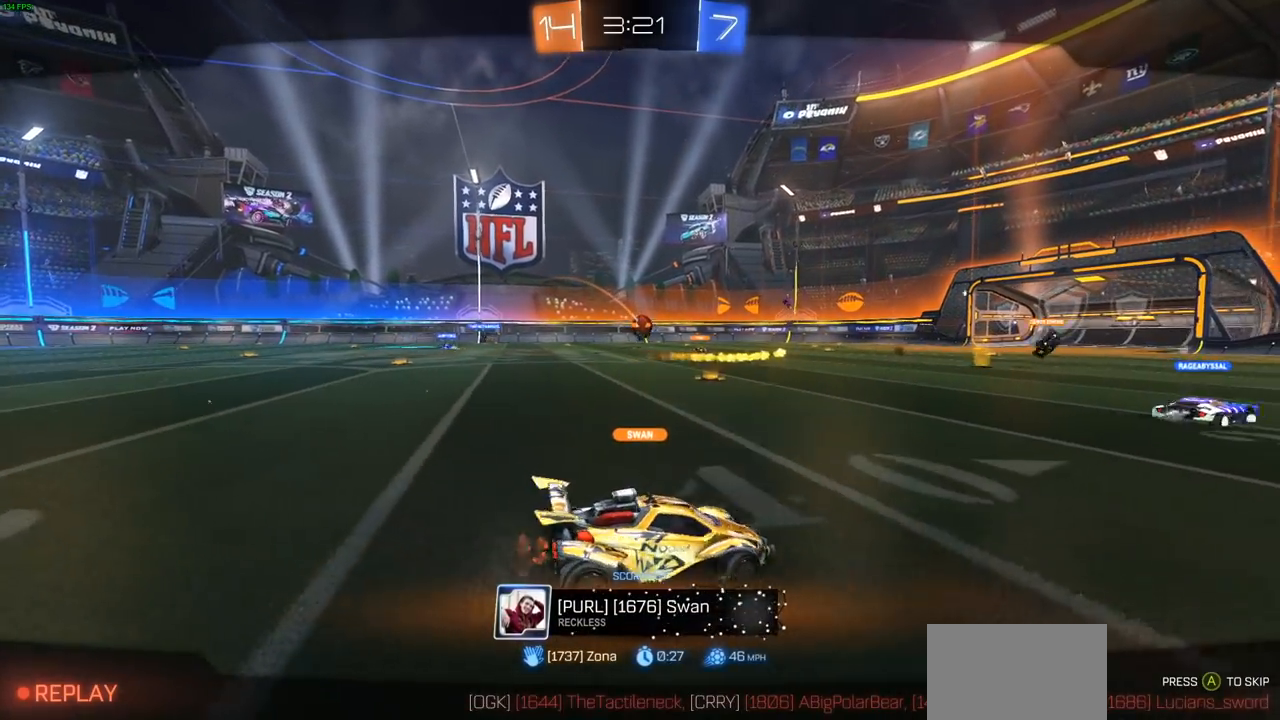
{"buttons": [], "left_stick": "center", "right_stick": "center", "events": []}
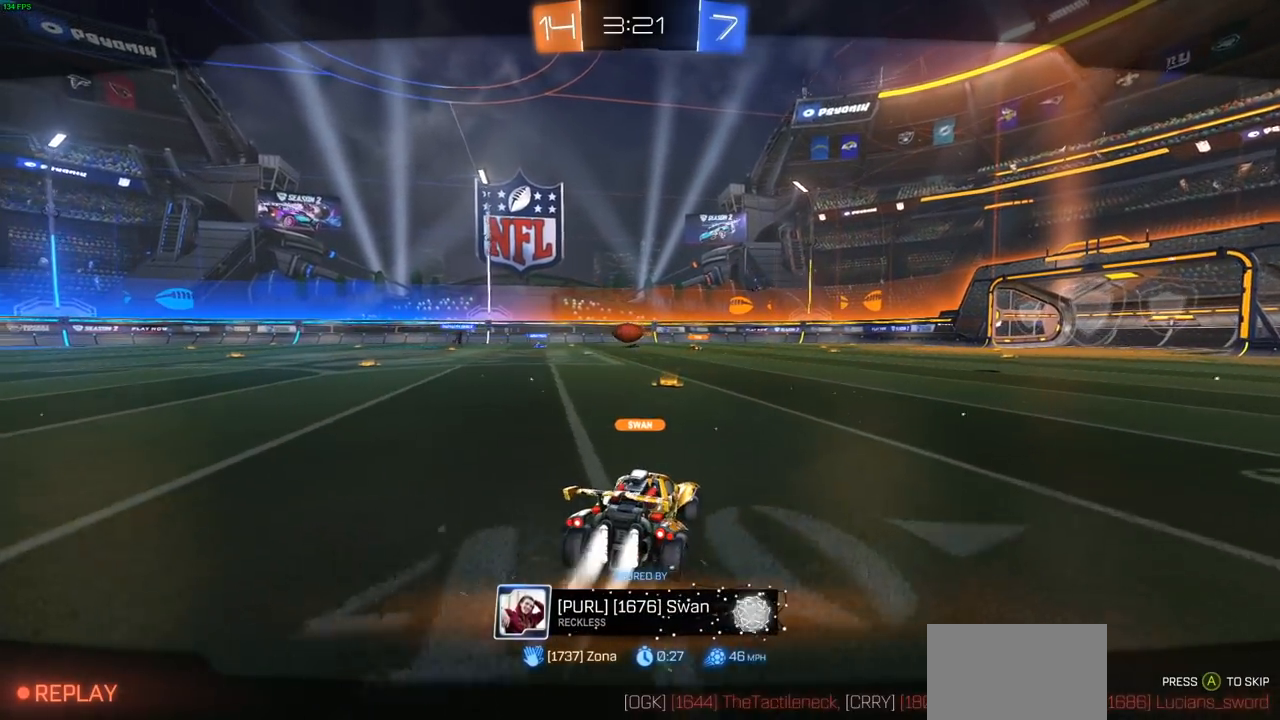
{"buttons": [], "left_stick": "center", "right_stick": "center", "events": [[400, "CROSS", "down"], [500, "CROSS", "up"]]}
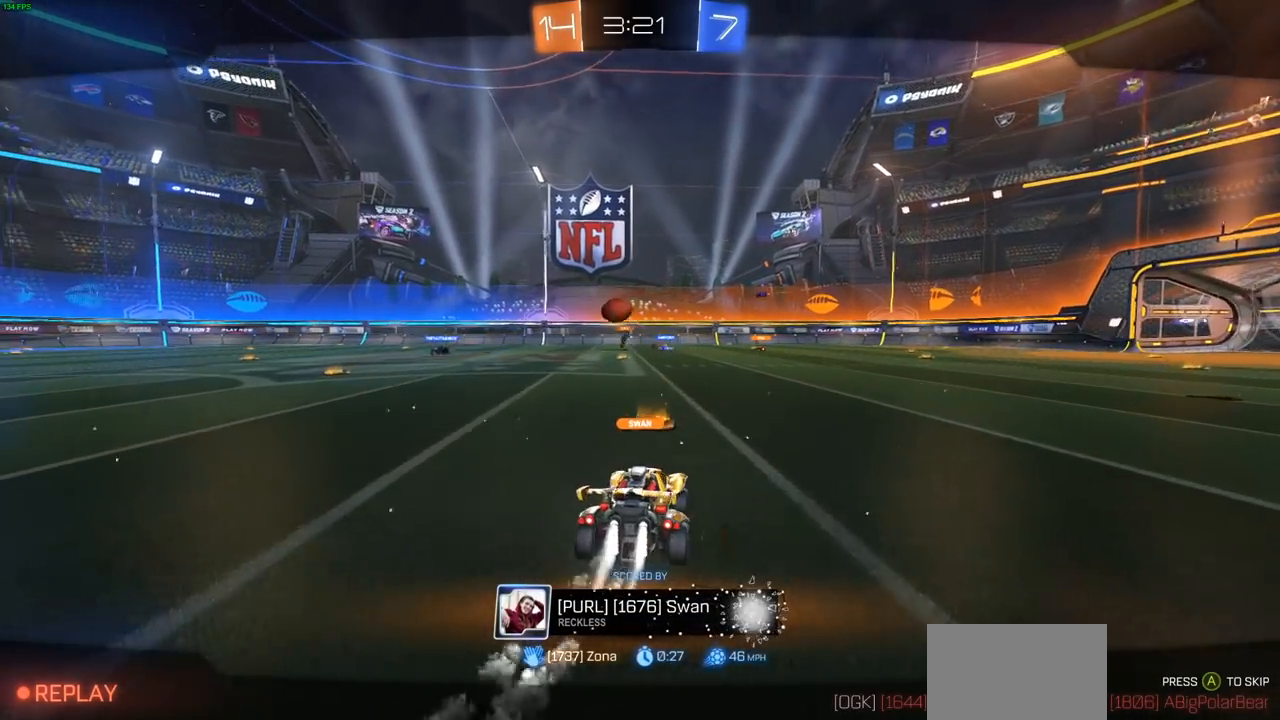
{"buttons": [], "left_stick": "center", "right_stick": "center", "events": [[117, "CROSS", "down"], [217, "CROSS", "up"], [300, "CROSS", "down"], [400, "CROSS", "up"]]}
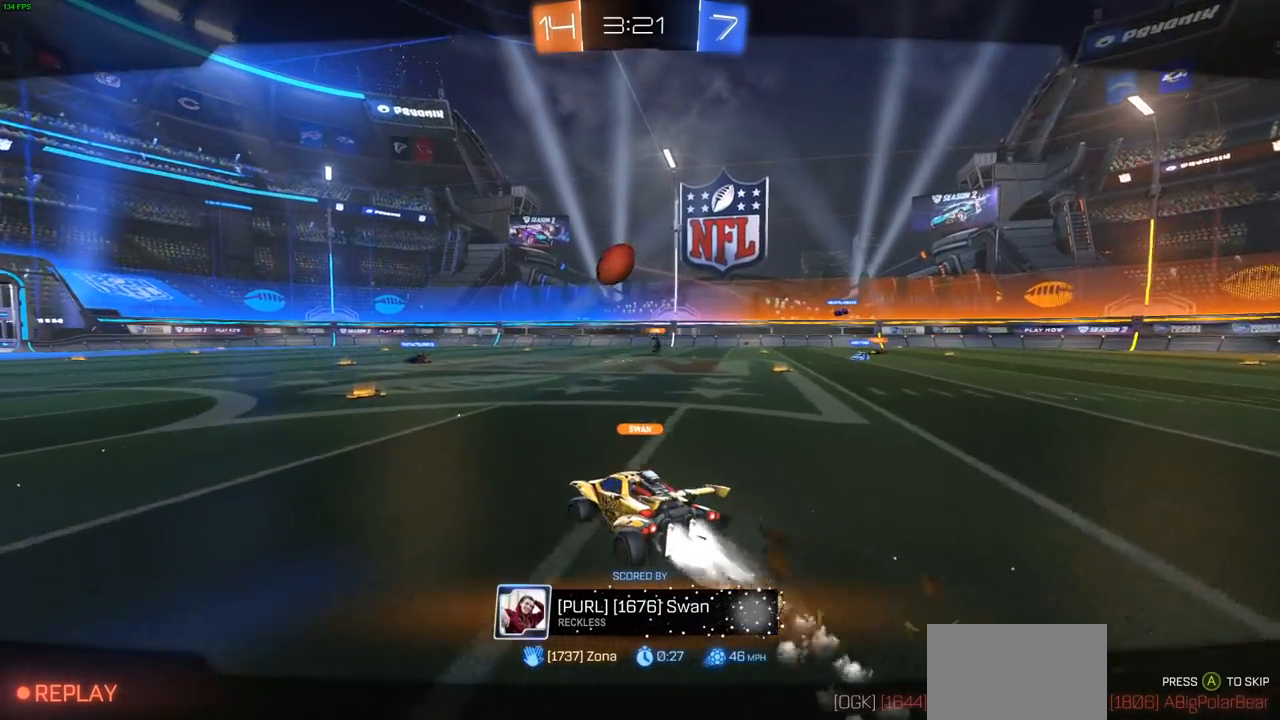
{"buttons": [], "left_stick": "center", "right_stick": "center", "events": []}
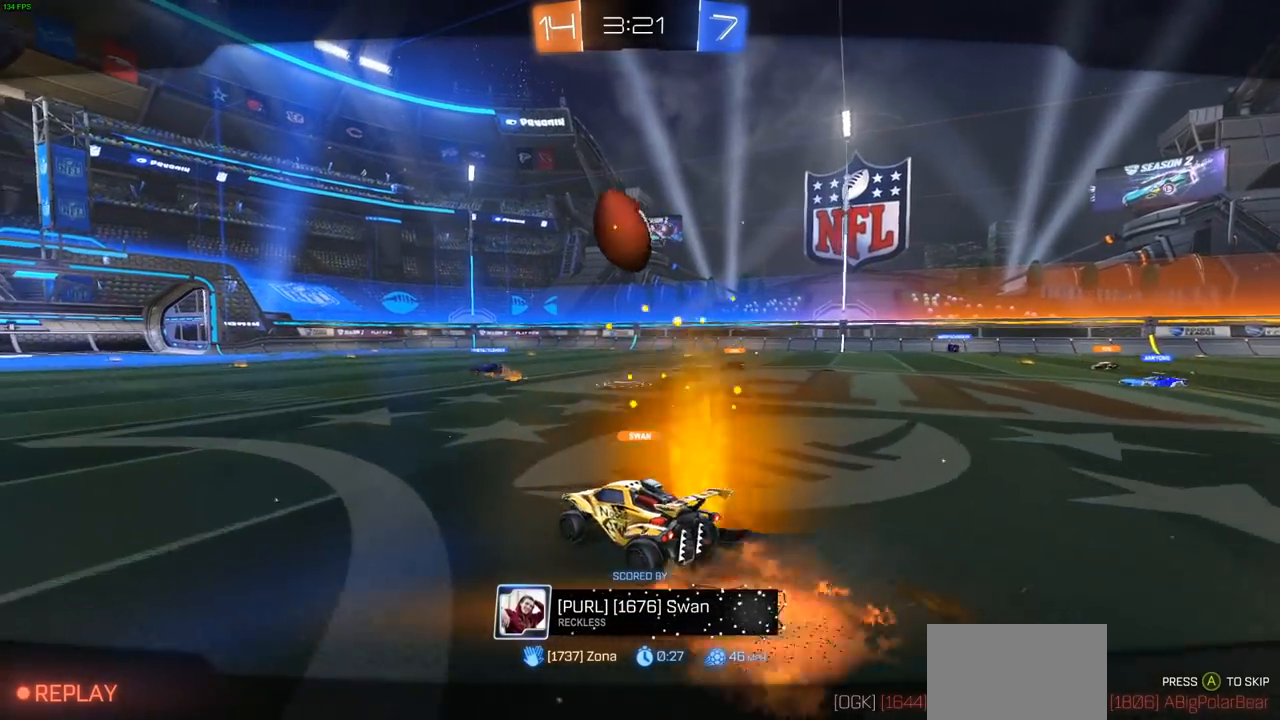
{"buttons": [], "left_stick": "center", "right_stick": "center", "events": []}
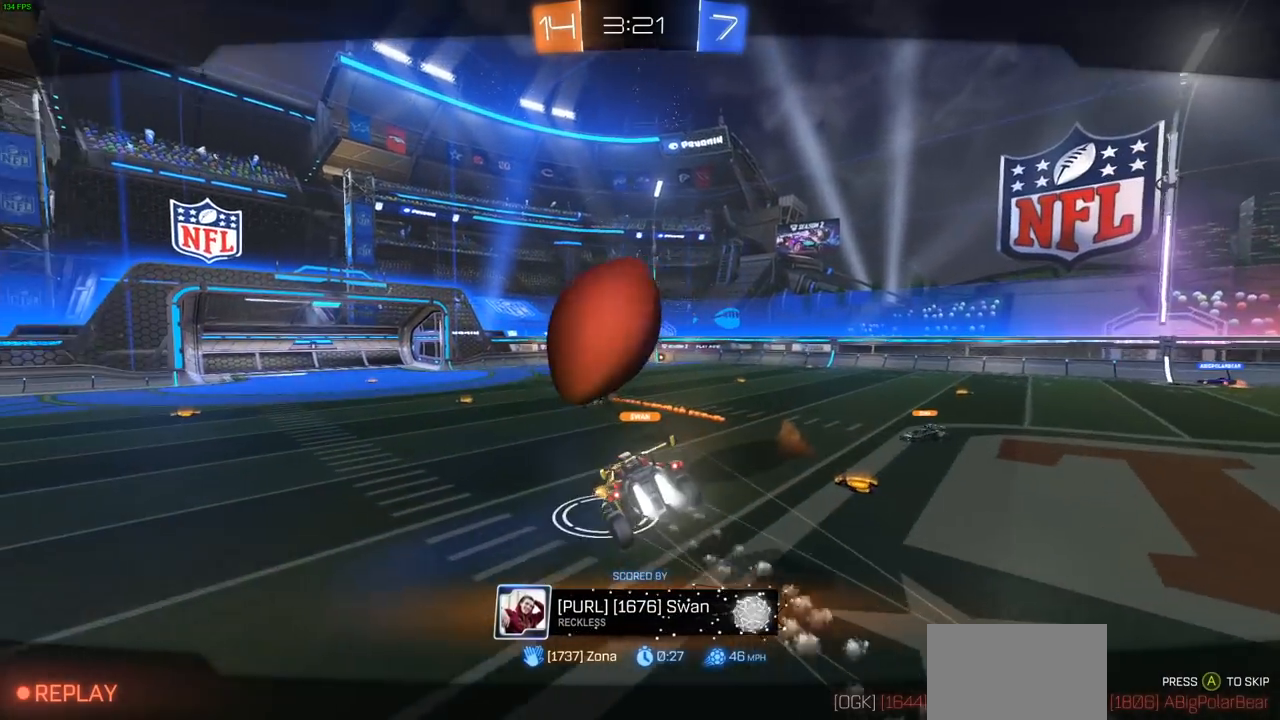
{"buttons": [], "left_stick": "center", "right_stick": "center", "events": []}
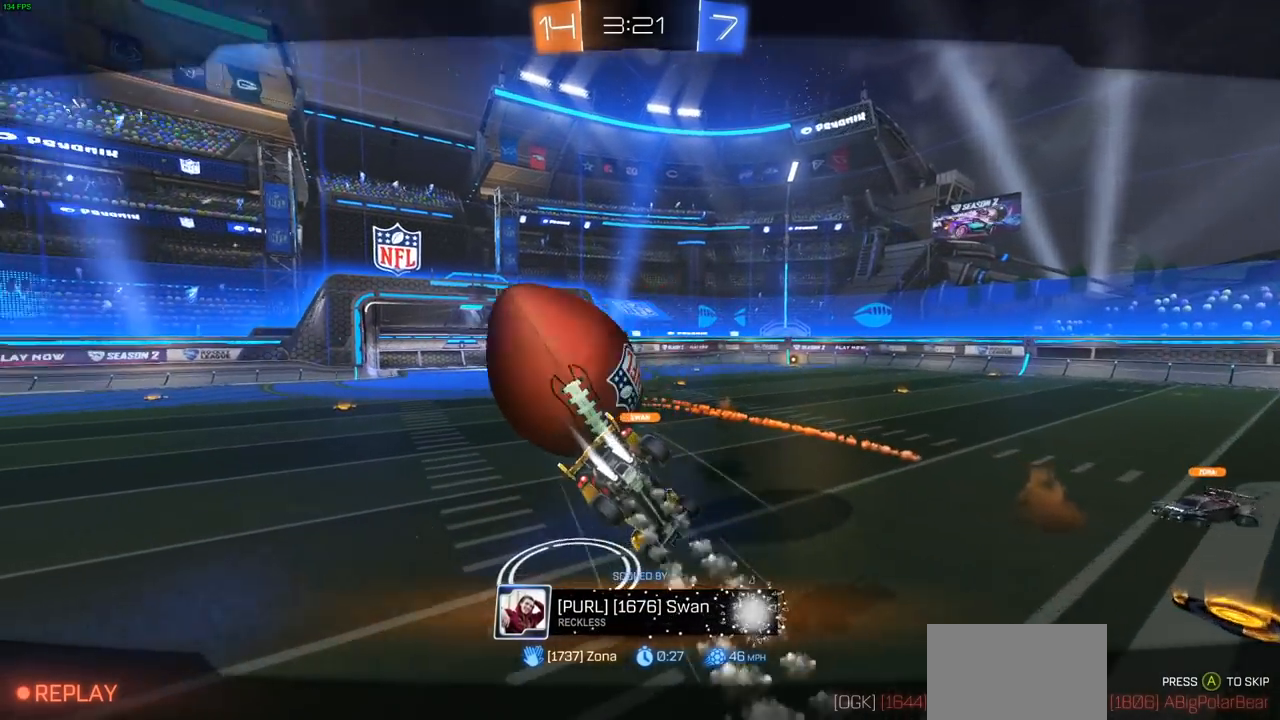
{"buttons": [], "left_stick": "center", "right_stick": "center", "events": []}
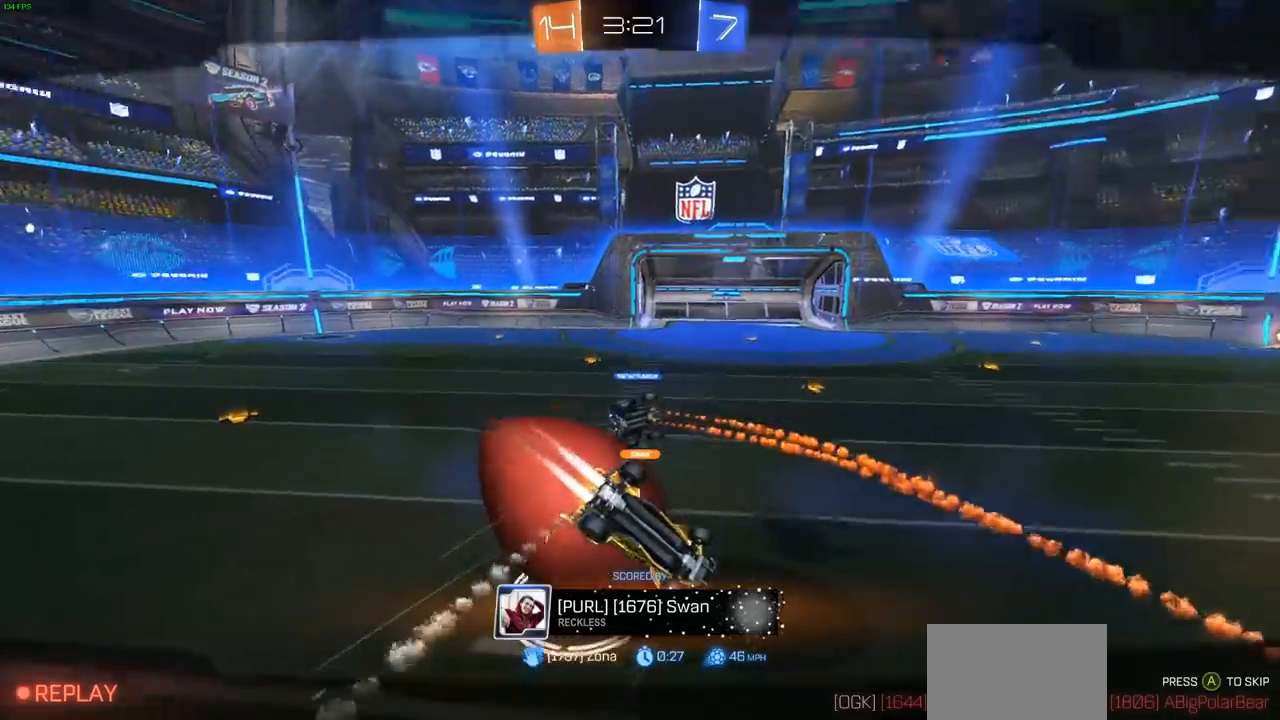
{"buttons": [], "left_stick": "center", "right_stick": "center", "events": []}
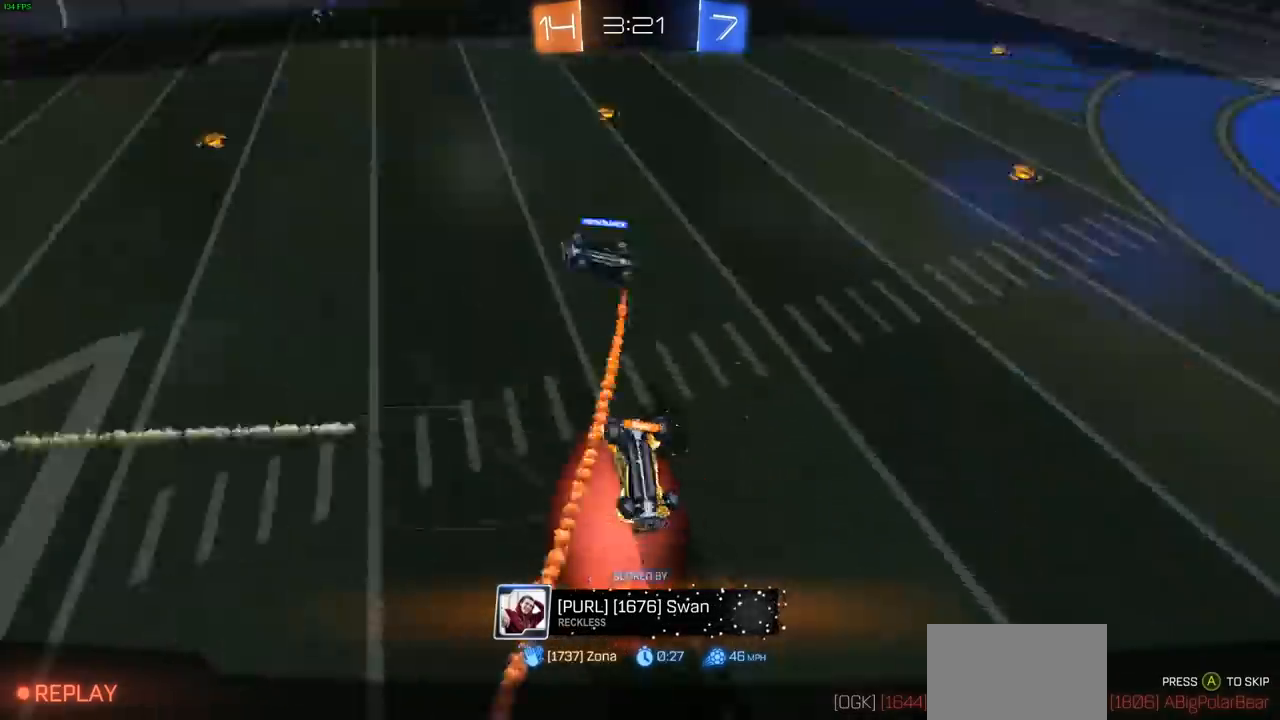
{"buttons": [], "left_stick": "center", "right_stick": "center", "events": []}
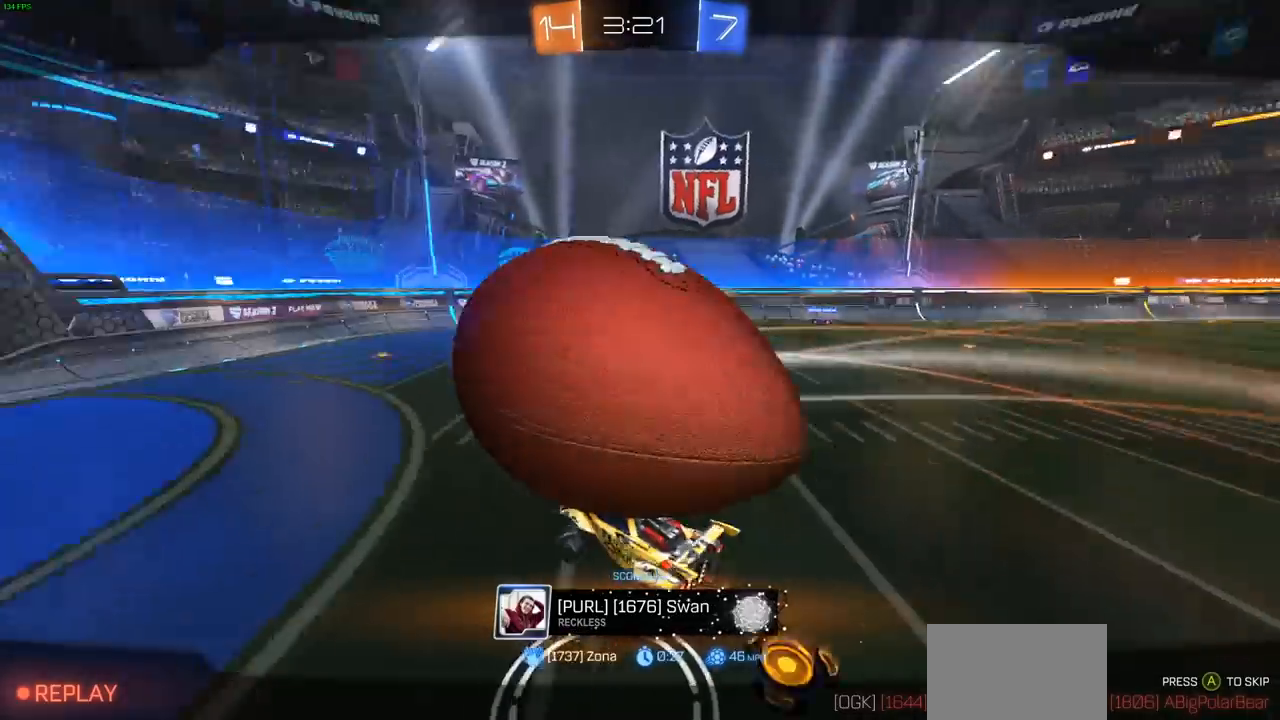
{"buttons": [], "left_stick": "center", "right_stick": "center", "events": []}
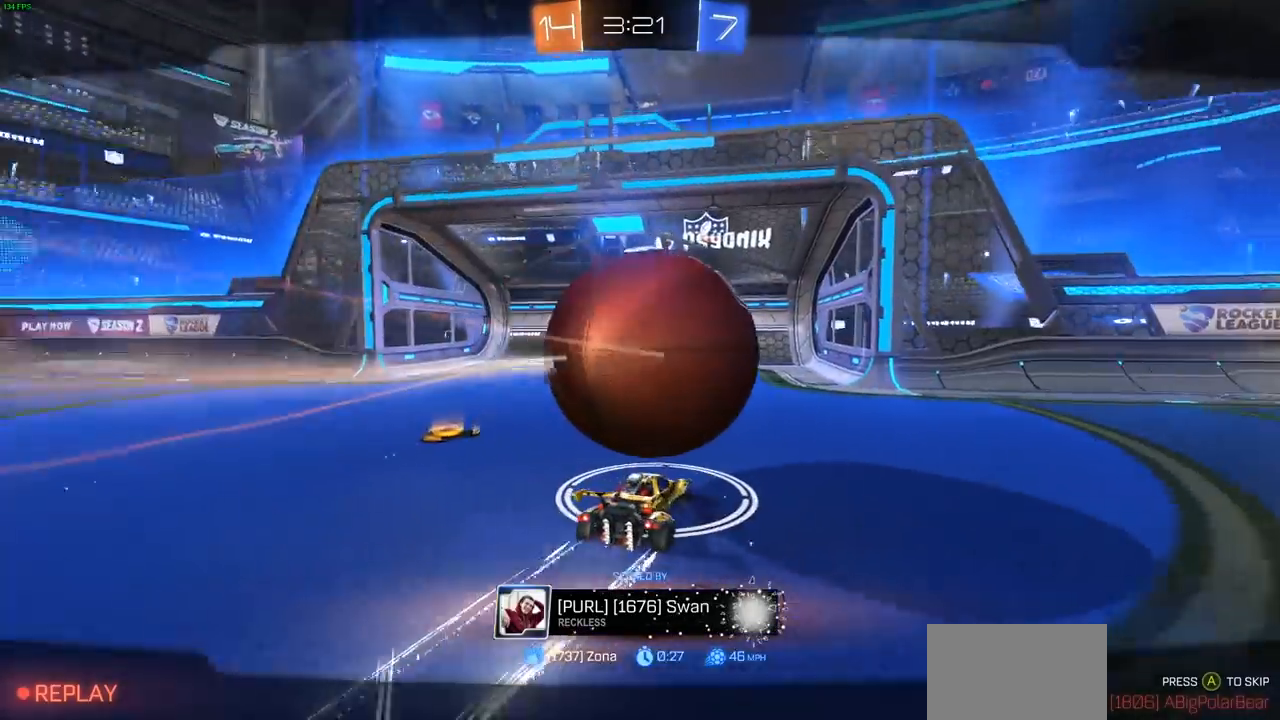
{"buttons": [], "left_stick": "center", "right_stick": "center", "events": []}
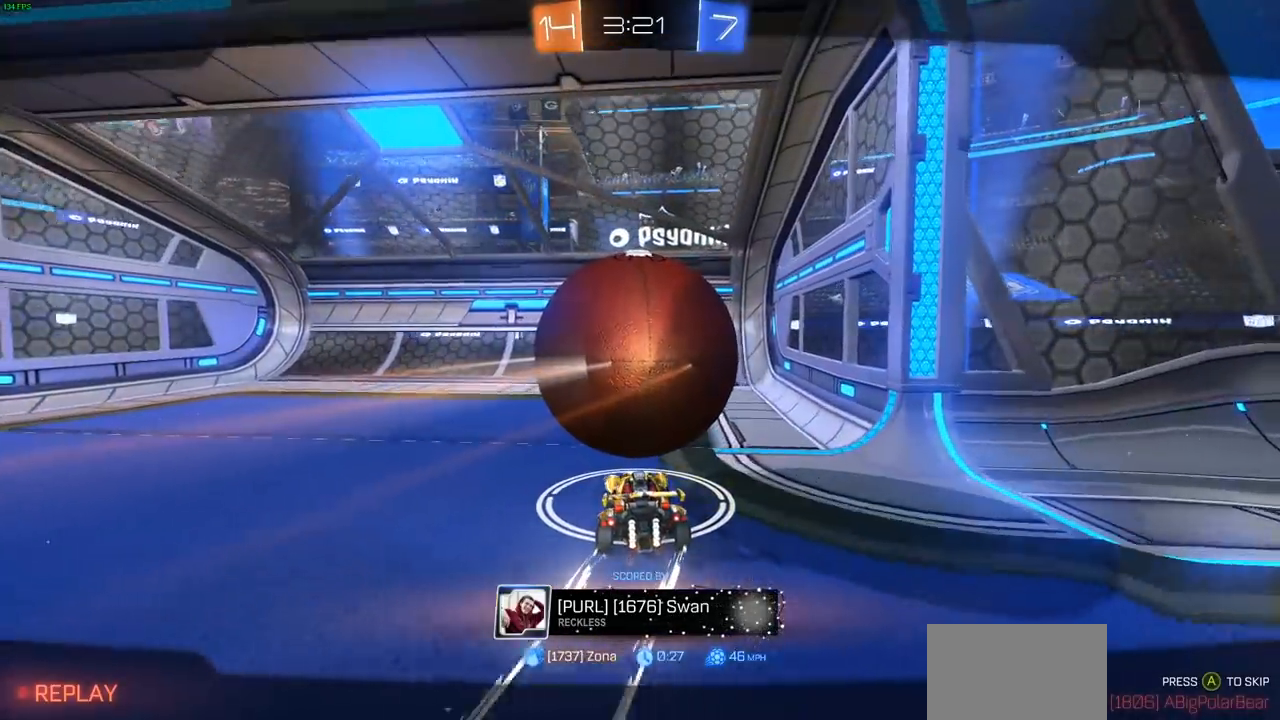
{"buttons": [], "left_stick": "center", "right_stick": "center", "events": []}
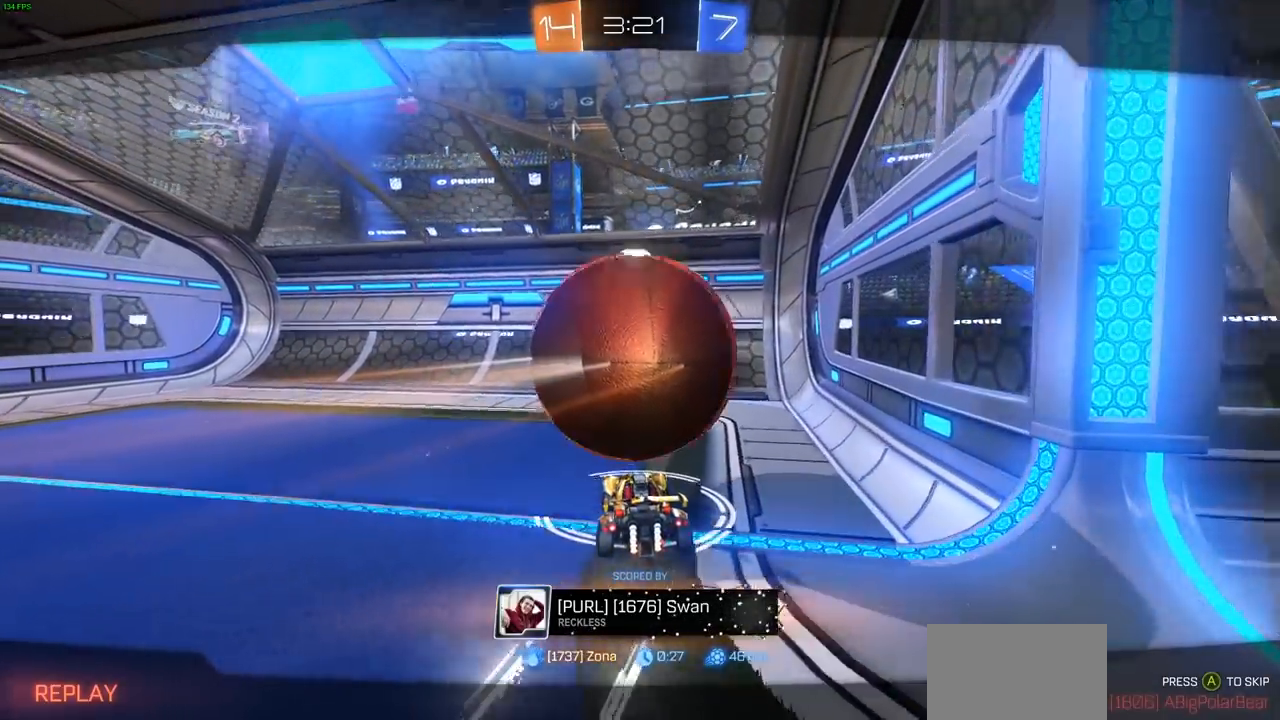
{"buttons": [], "left_stick": "center", "right_stick": "center", "events": [[150, "CROSS", "down"], [267, "CROSS", "up"]]}
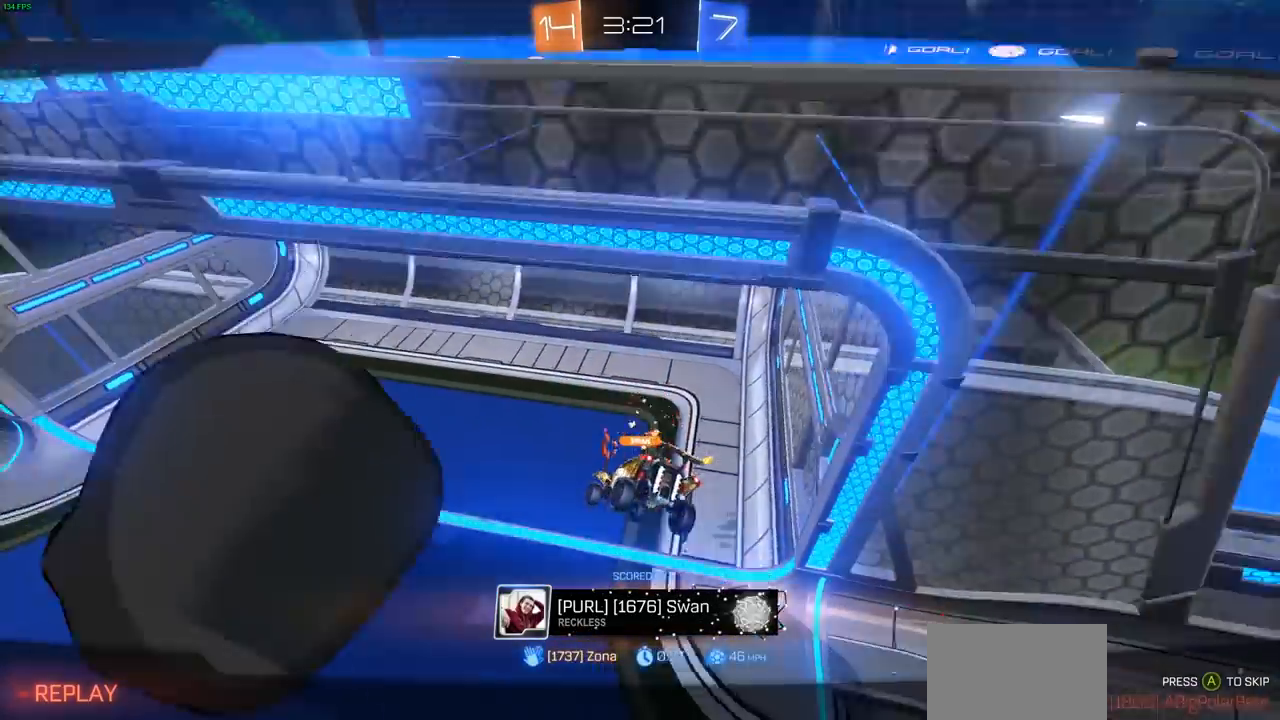
{"buttons": [], "left_stick": "center", "right_stick": "center", "events": []}
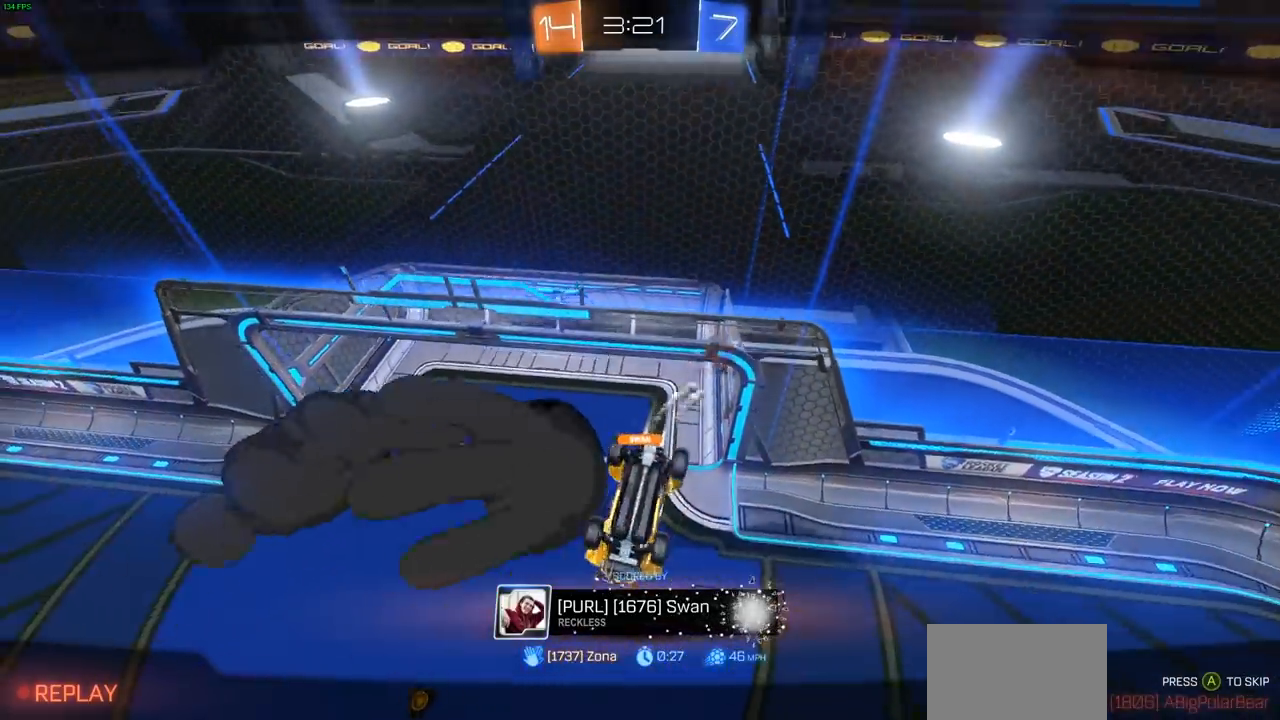
{"buttons": [], "left_stick": "center", "right_stick": "center", "events": []}
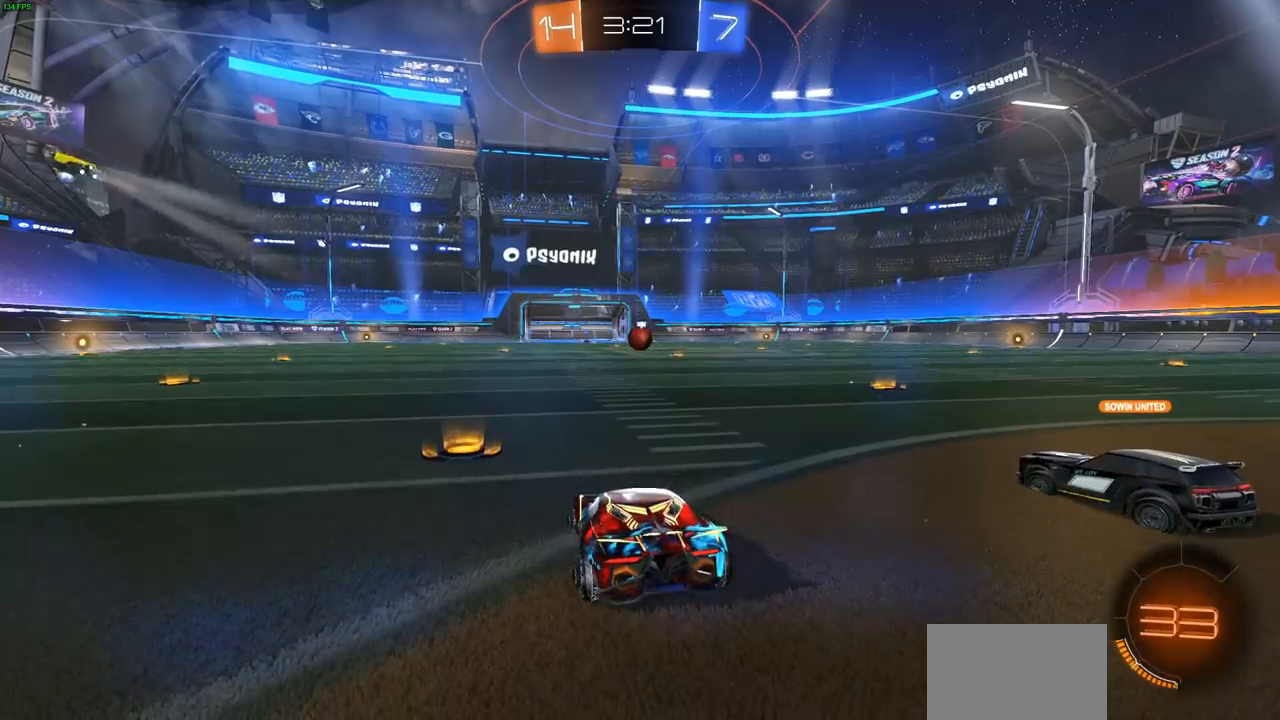
{"buttons": [], "left_stick": "center", "right_stick": "center", "events": []}
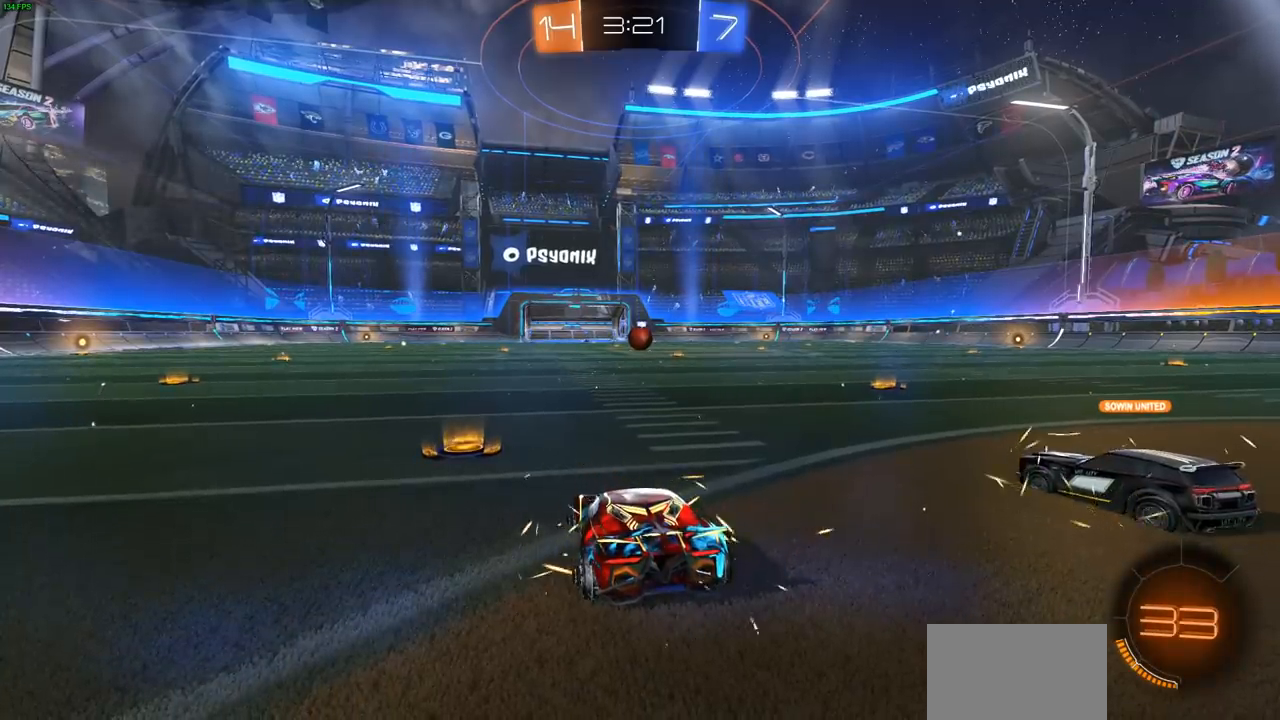
{"buttons": [], "left_stick": "center", "right_stick": "right", "events": [[167, "right_stick", "right"]]}
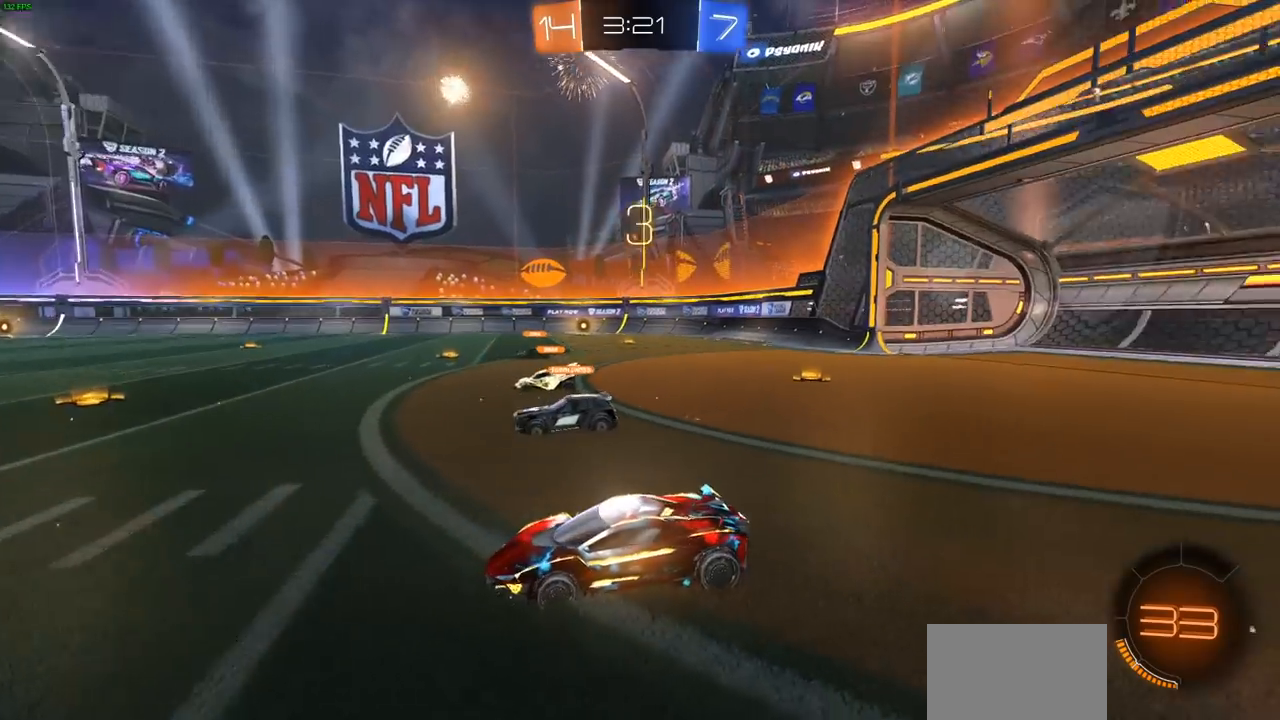
{"buttons": ["R2"], "left_stick": "center", "right_stick": "center", "events": [[200, "right_stick", "center"], [433, "R2", "down"]]}
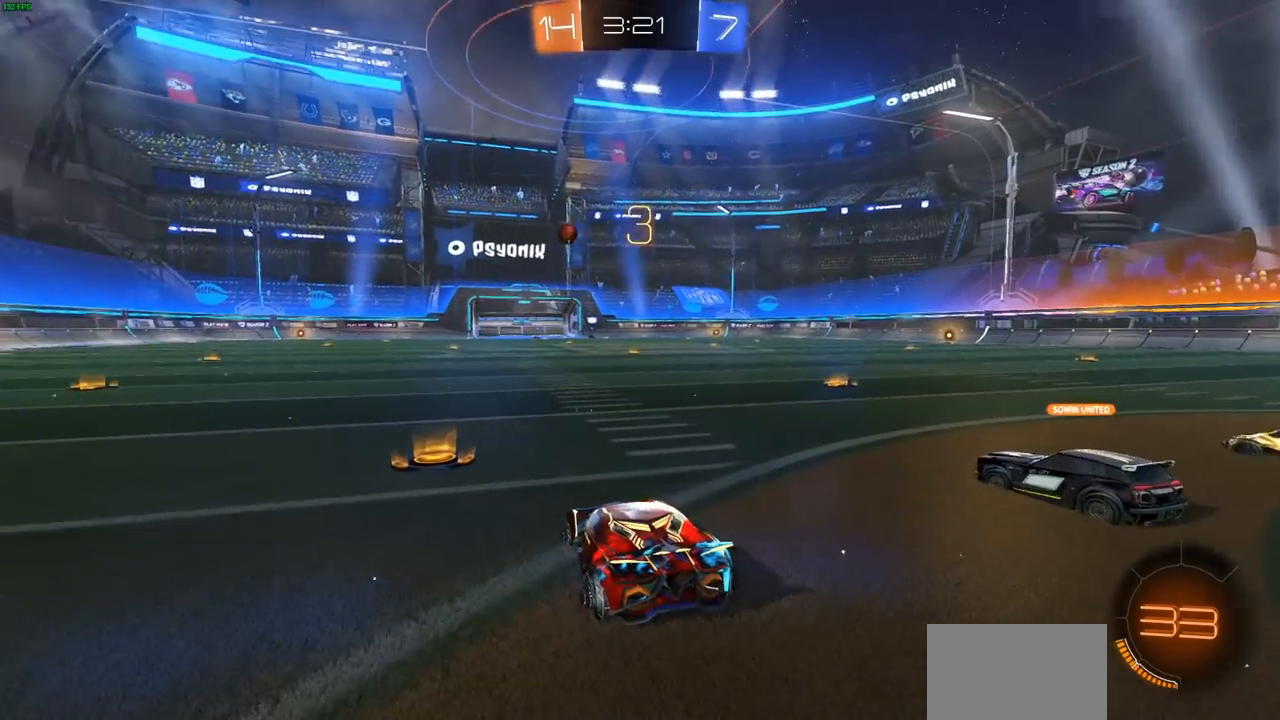
{"buttons": ["R2"], "left_stick": "center", "right_stick": "center", "events": []}
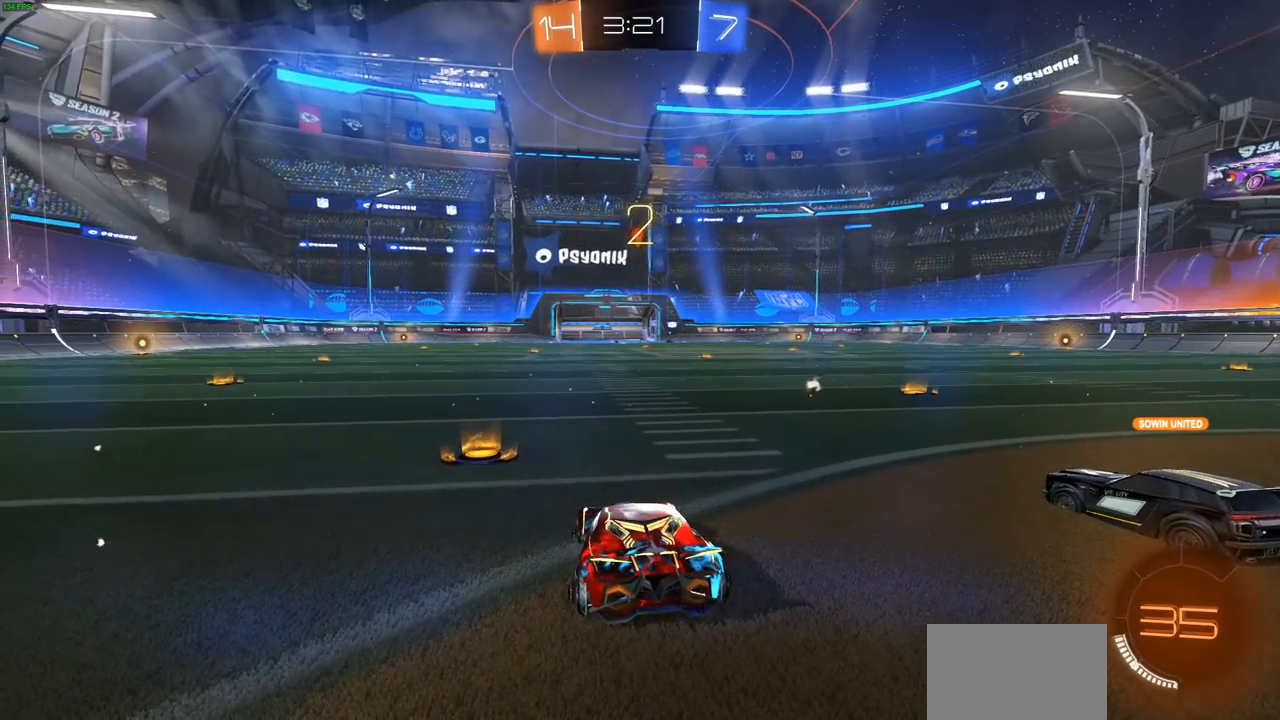
{"buttons": ["R2"], "left_stick": "center", "right_stick": "center", "events": []}